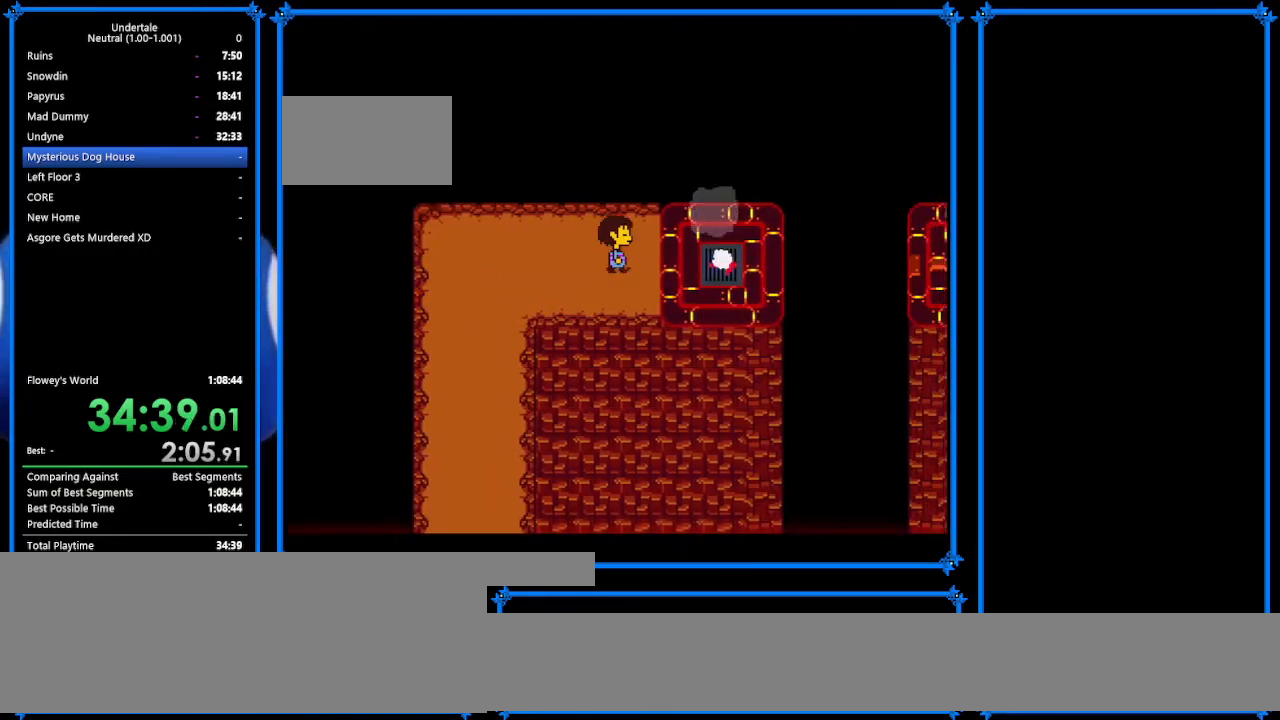
Gameplay with keyboard; each line is a JSON object with the keys held at the frame after it. "events" lists presses ("down") and releases ("up") of "c", "ctrl_r", "down", "escape", "left", "return", "right", "shift", "tab", "up", "x" and "z" between this image and that frame as [ms after this image, input, new state], when the widget could be followed in between. No other keys are recorded. Mouse input is not recorded.
{"keys": ["c", "right"], "events": [[467, "c", "down"]]}
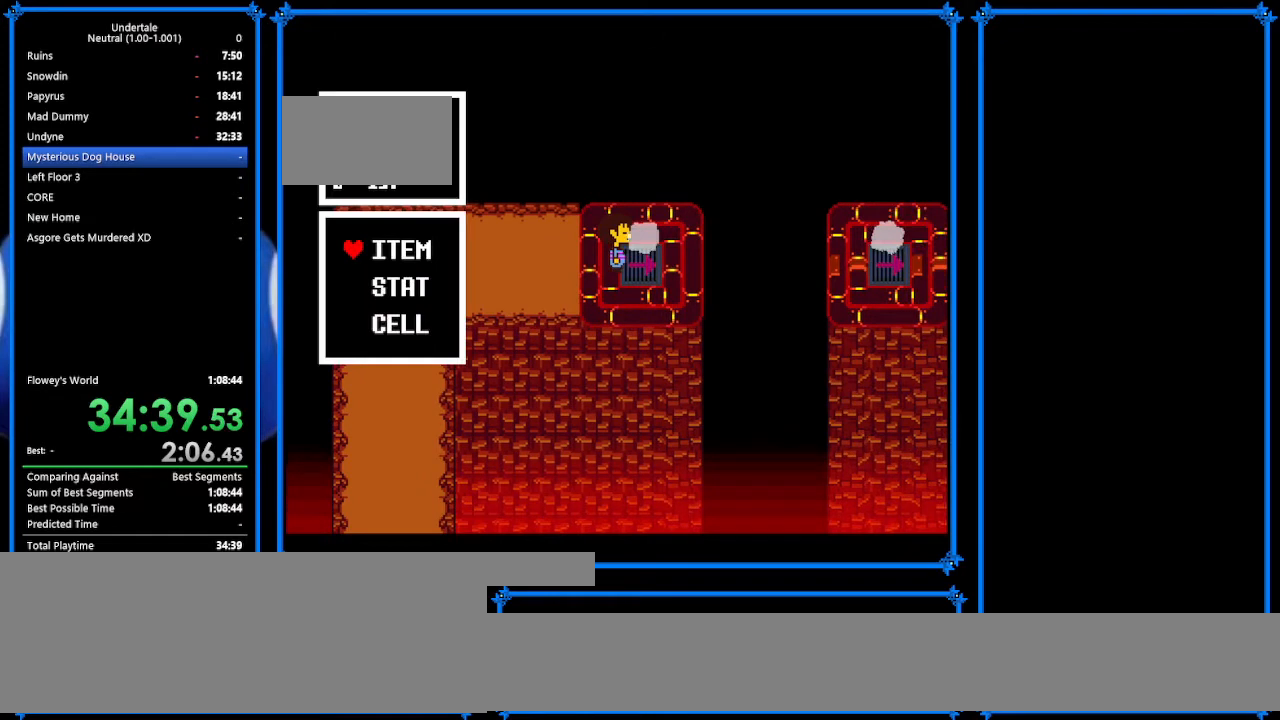
{"keys": ["return", "right", "z"], "events": [[33, "return", "down"], [100, "c", "up"], [100, "return", "up"], [167, "return", "down"], [167, "z", "down"], [200, "return", "up"], [200, "z", "up"], [300, "return", "down"], [300, "z", "down"], [400, "return", "up"], [400, "z", "up"], [467, "return", "down"], [467, "z", "down"]]}
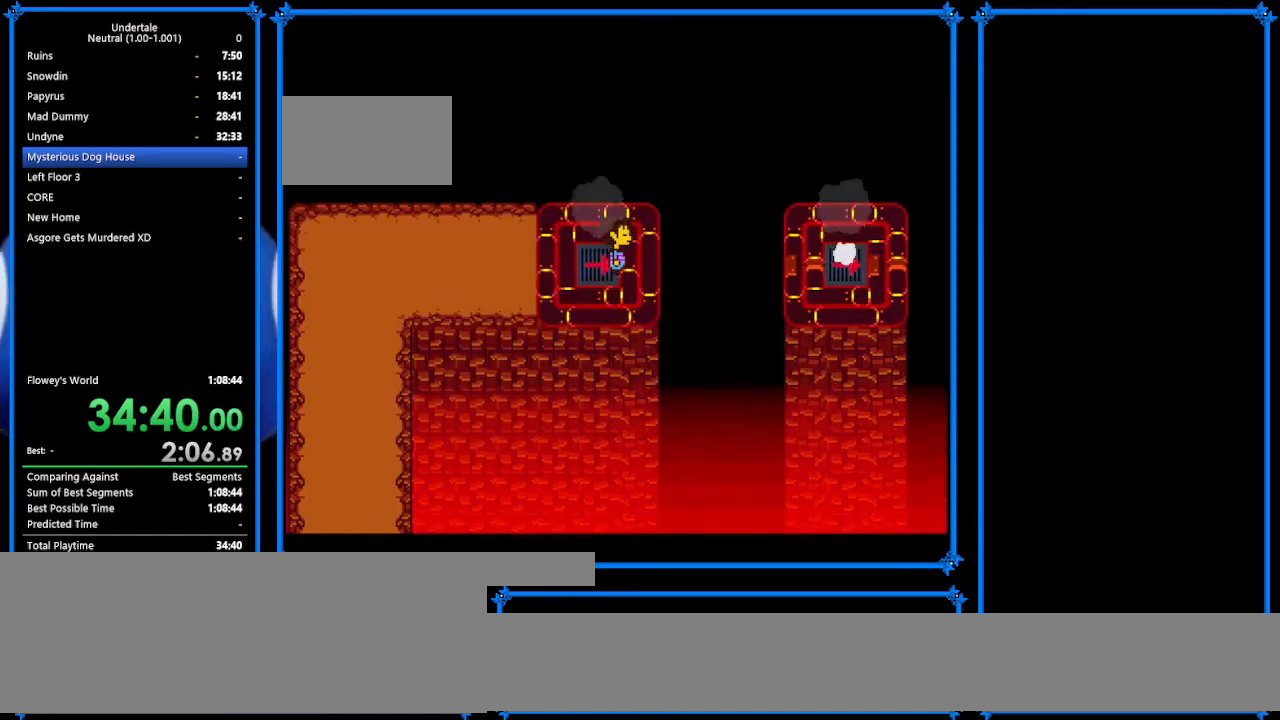
{"keys": ["right"], "events": [[67, "return", "up"], [67, "z", "up"], [100, "return", "down"], [167, "z", "down"], [200, "return", "up"], [200, "z", "up"]]}
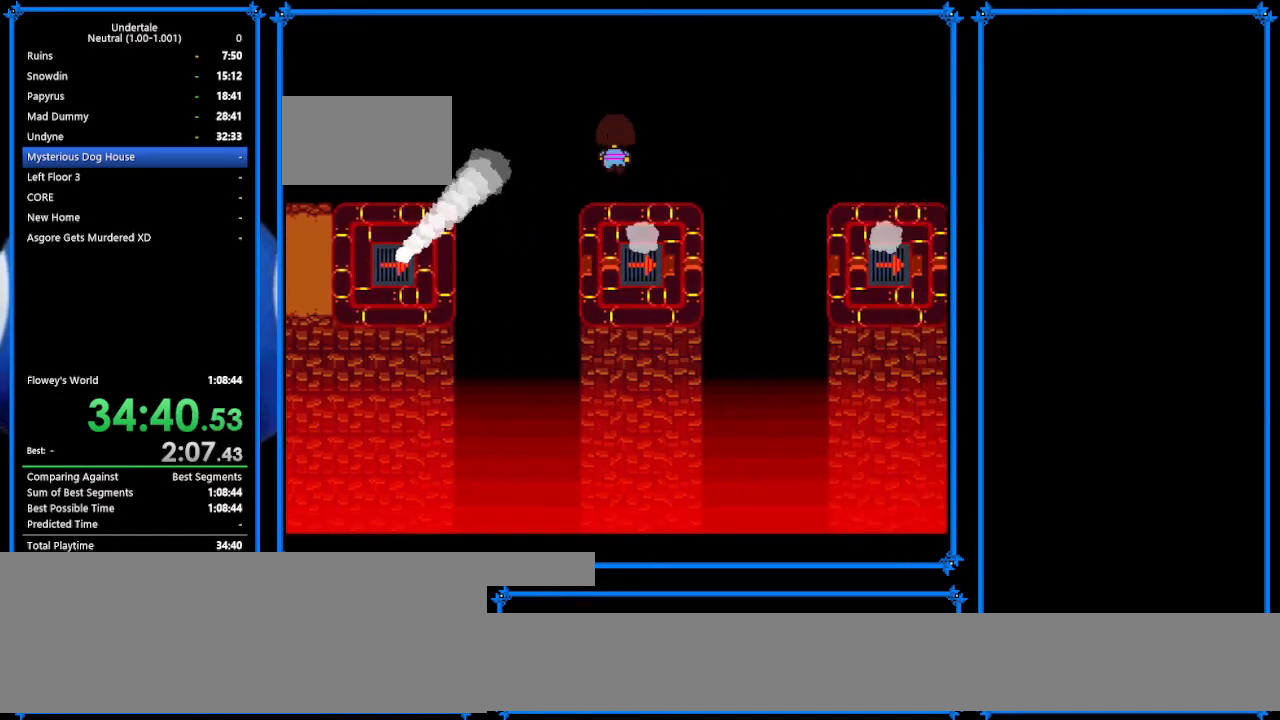
{"keys": ["right"], "events": []}
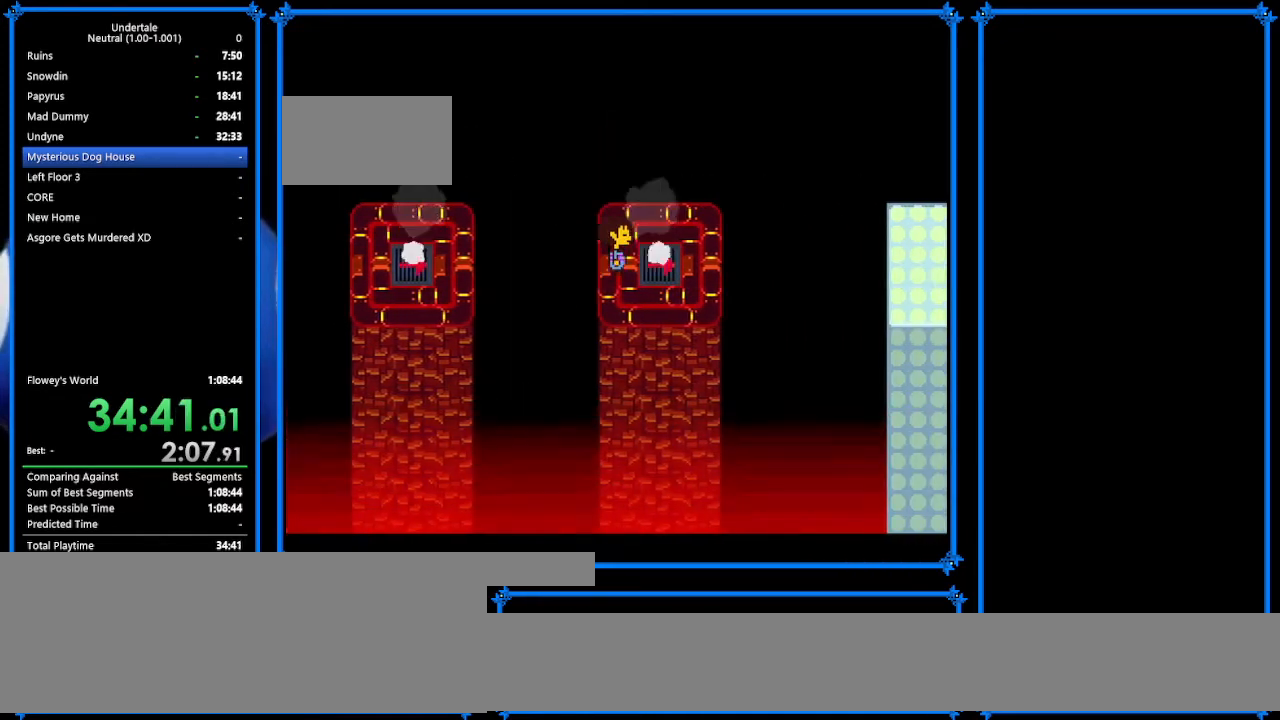
{"keys": ["right"], "events": [[267, "c", "down"], [300, "return", "down"], [333, "c", "up"], [333, "return", "up"], [433, "return", "down"], [433, "z", "down"], [500, "return", "up"], [500, "z", "up"]]}
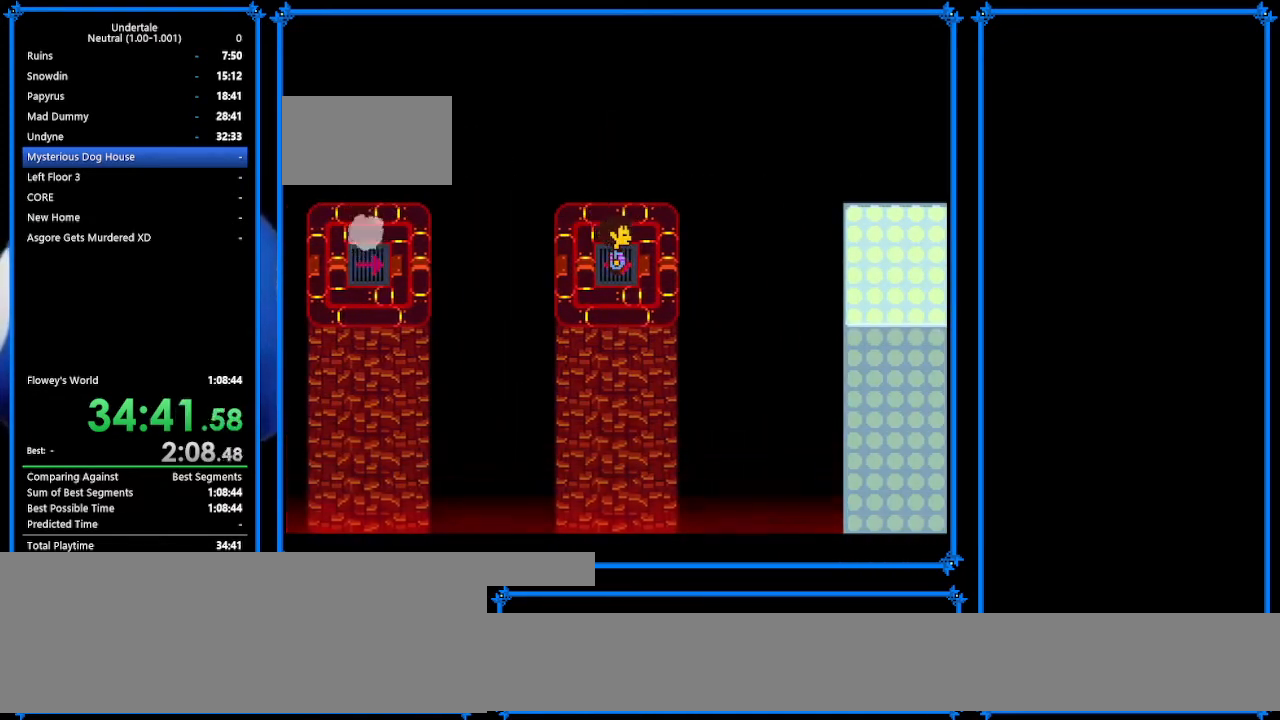
{"keys": ["right"], "events": [[33, "return", "down"], [100, "return", "up"]]}
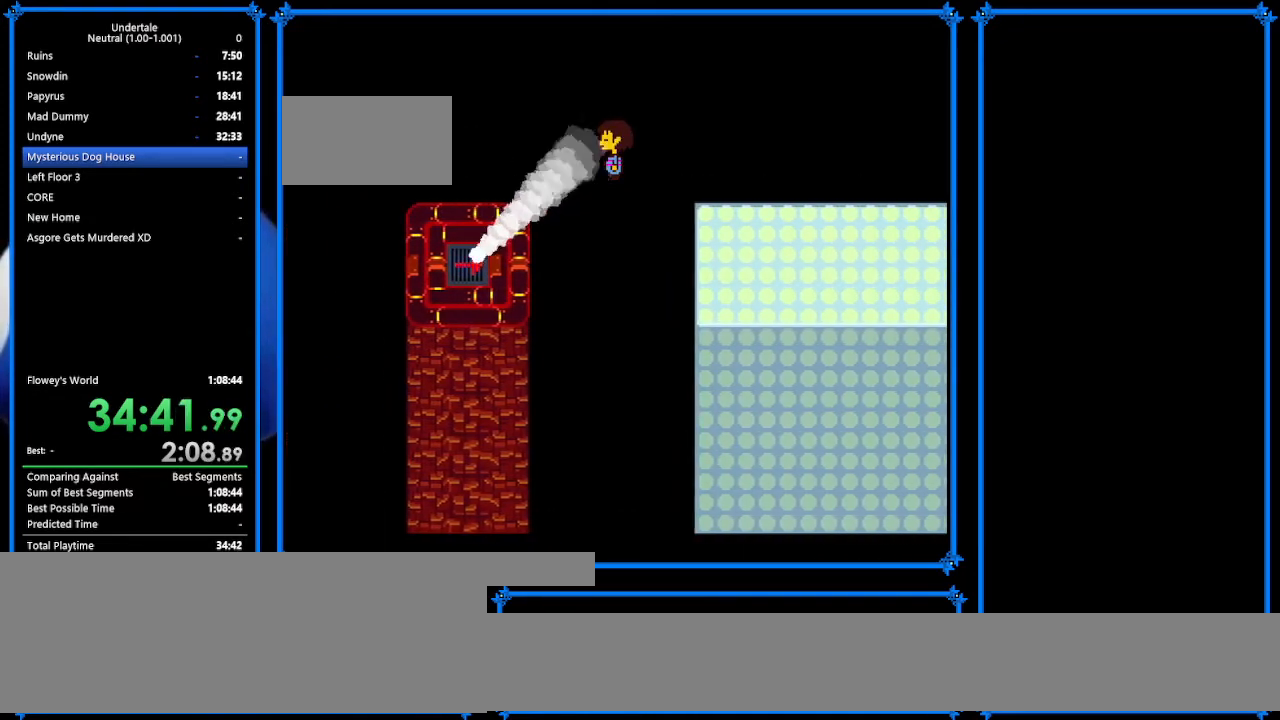
{"keys": ["right", "up"], "events": [[333, "up", "down"]]}
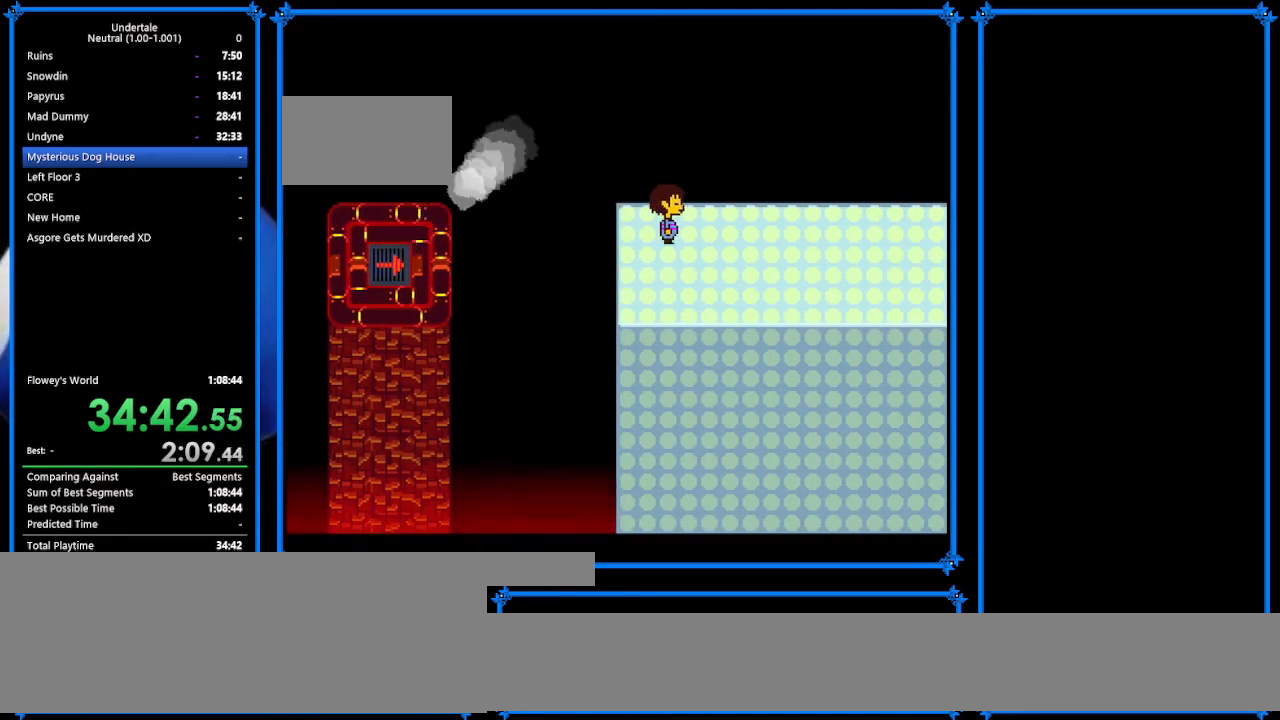
{"keys": ["right", "up"], "events": []}
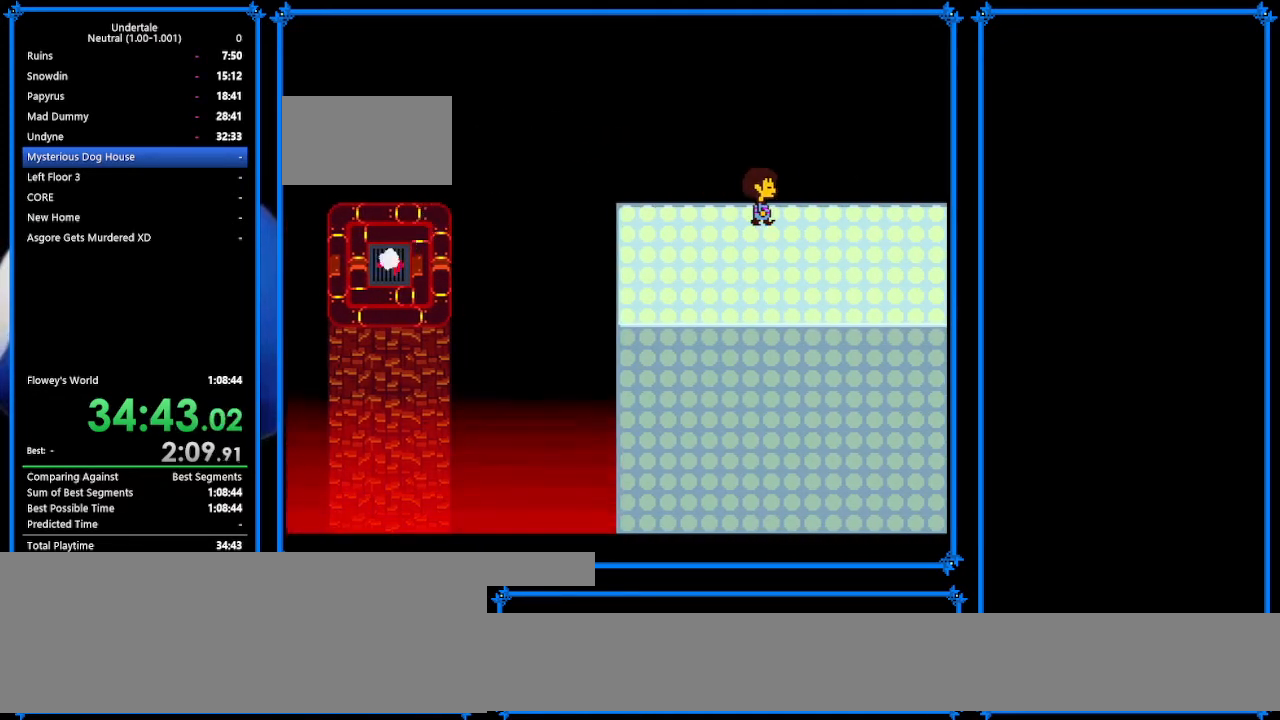
{"keys": ["right", "up"], "events": []}
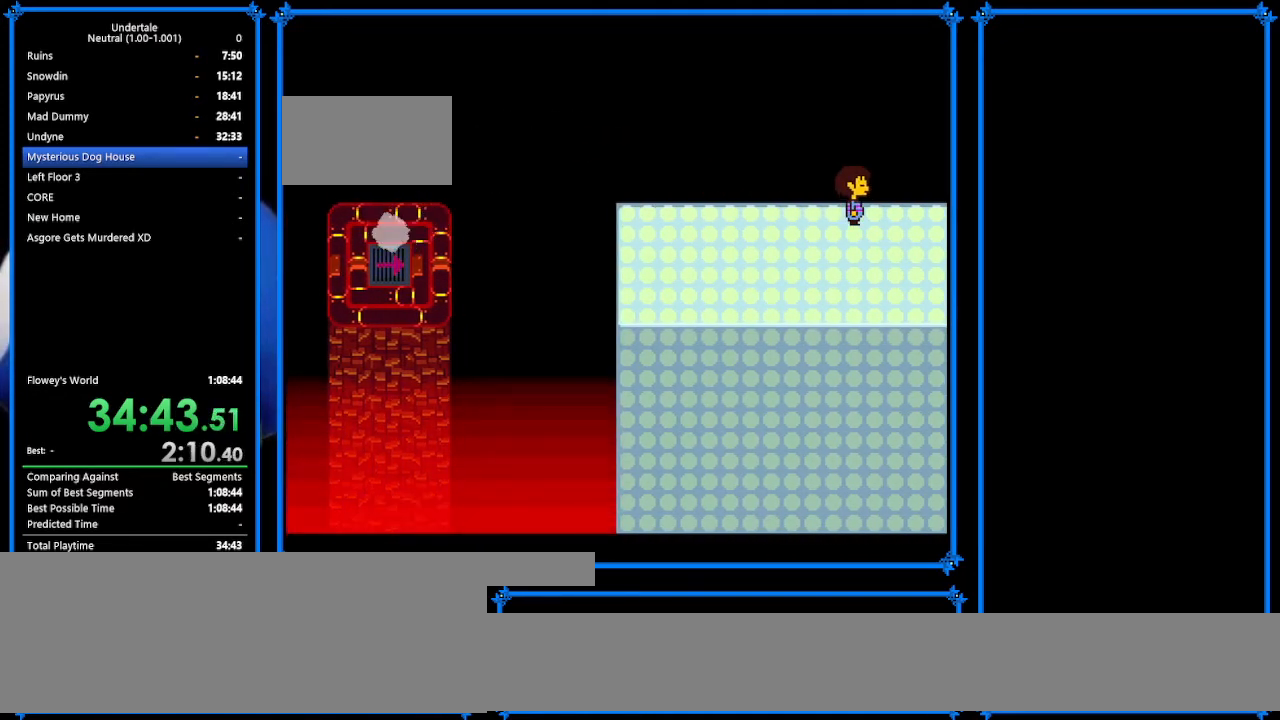
{"keys": ["right", "up"], "events": []}
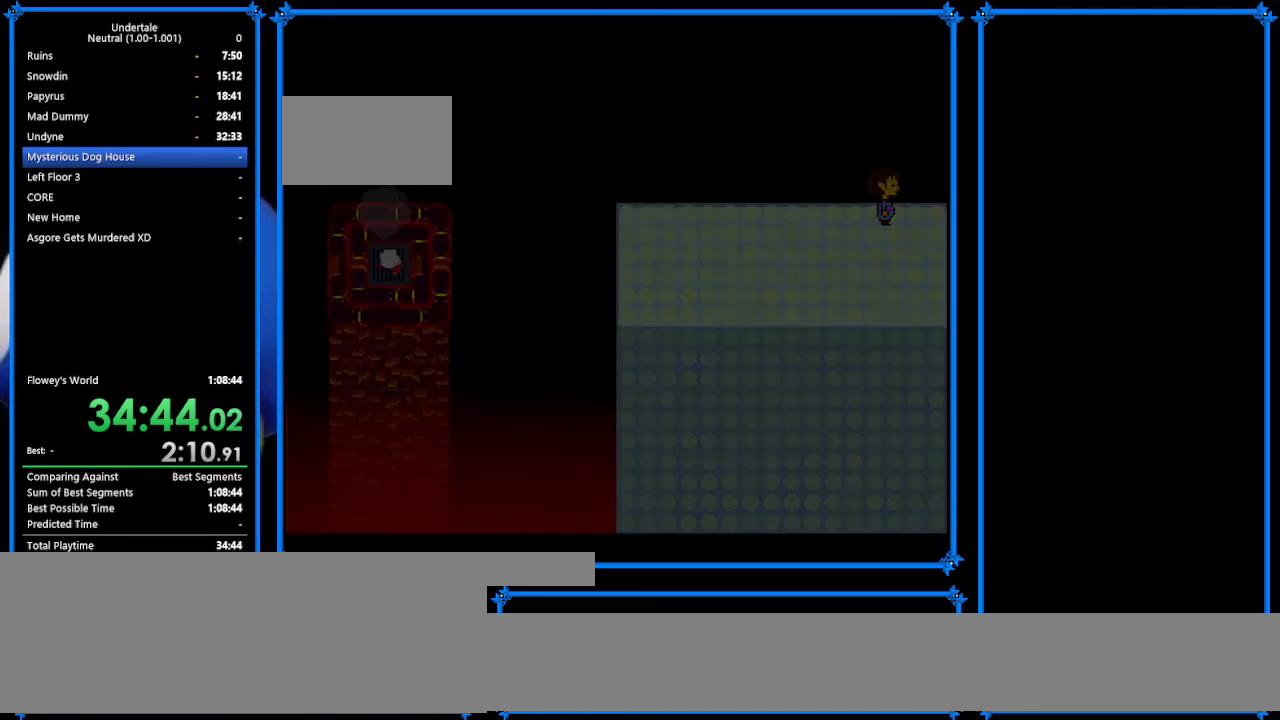
{"keys": ["right", "up"], "events": []}
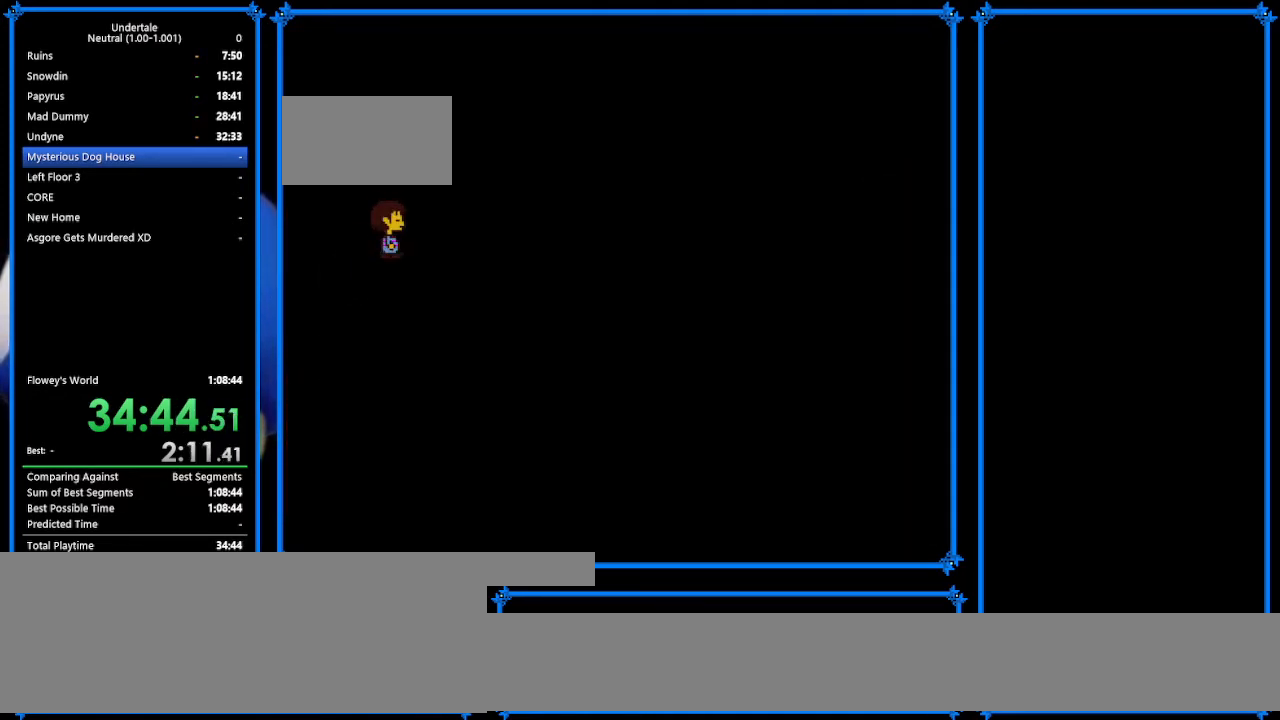
{"keys": ["up"], "events": [[233, "up", "up"], [267, "right", "up"], [333, "down", "down"], [400, "right", "down"], [433, "down", "up"], [500, "right", "up"], [500, "up", "down"]]}
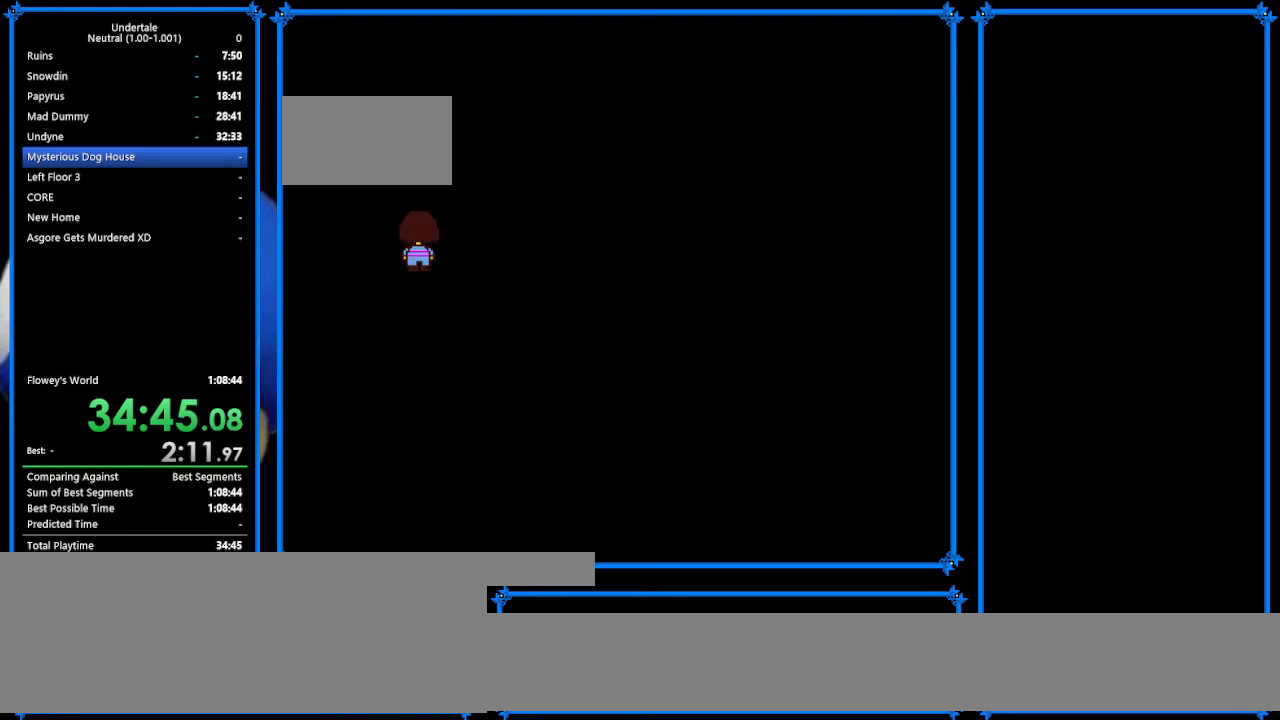
{"keys": ["z"], "events": [[167, "c", "down"], [233, "up", "up"], [300, "c", "up"], [367, "z", "down"], [433, "z", "up"], [500, "z", "down"]]}
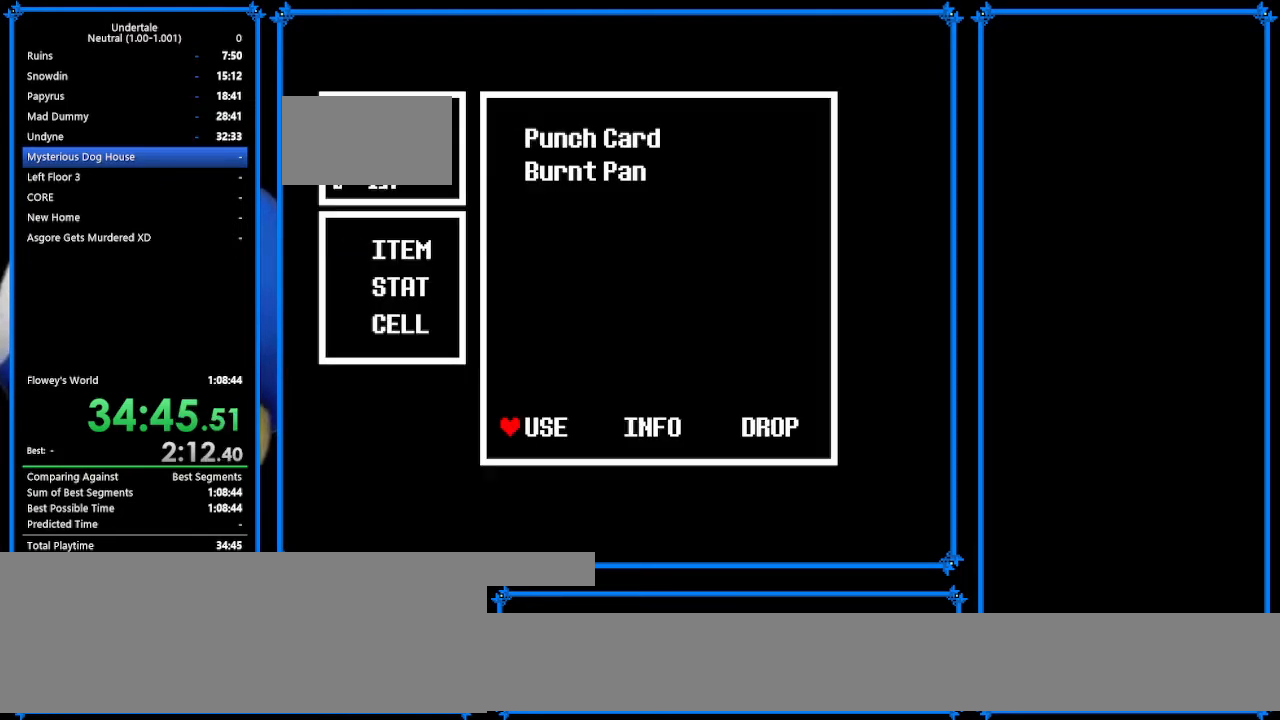
{"keys": [], "events": [[100, "z", "up"], [367, "return", "down"], [433, "z", "down"], [467, "return", "up"], [467, "z", "up"]]}
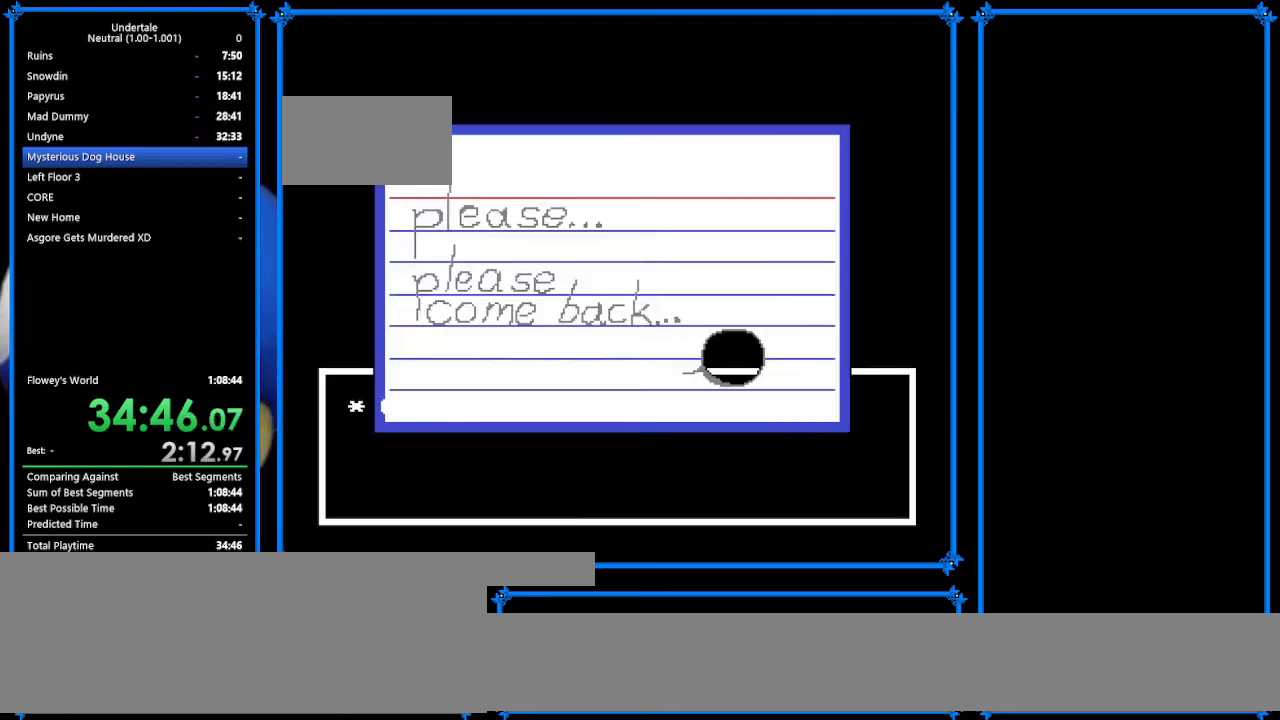
{"keys": [], "events": [[100, "z", "down"], [200, "z", "up"], [267, "c", "down"], [333, "c", "up"], [400, "z", "down"], [500, "z", "up"]]}
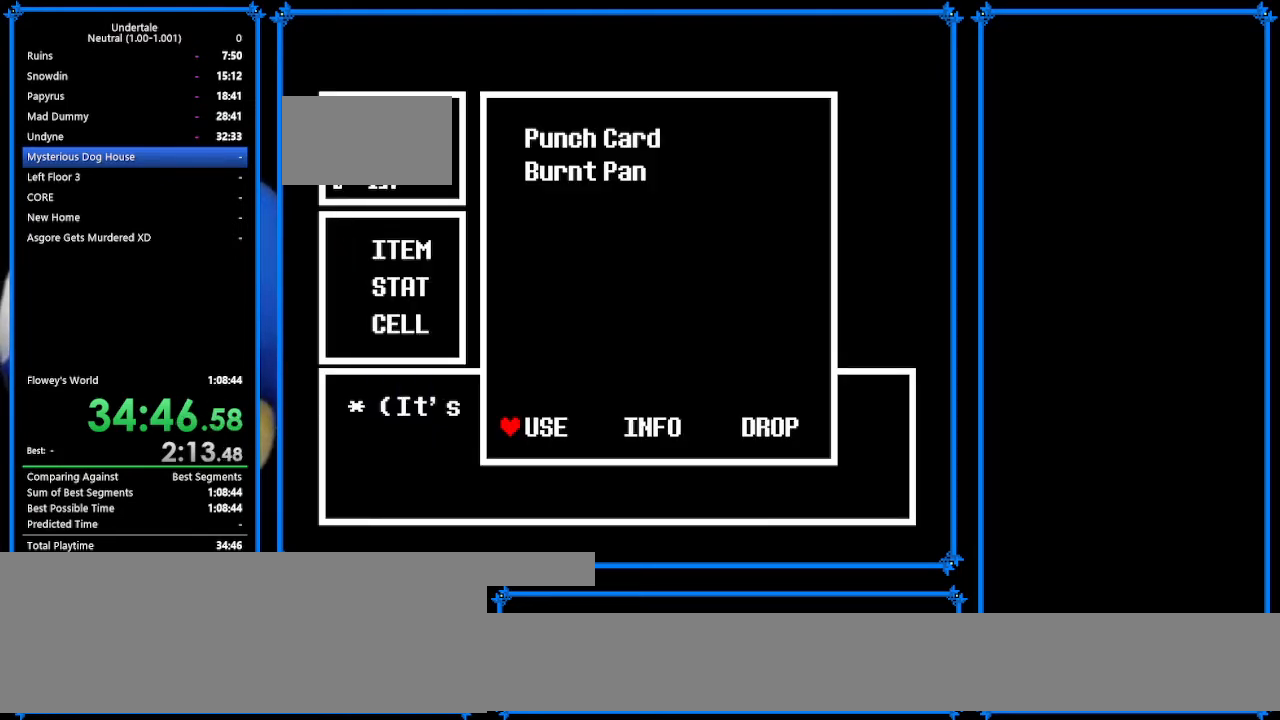
{"keys": ["z"], "events": [[67, "z", "down"], [133, "z", "up"], [200, "z", "down"], [267, "z", "up"], [467, "z", "down"]]}
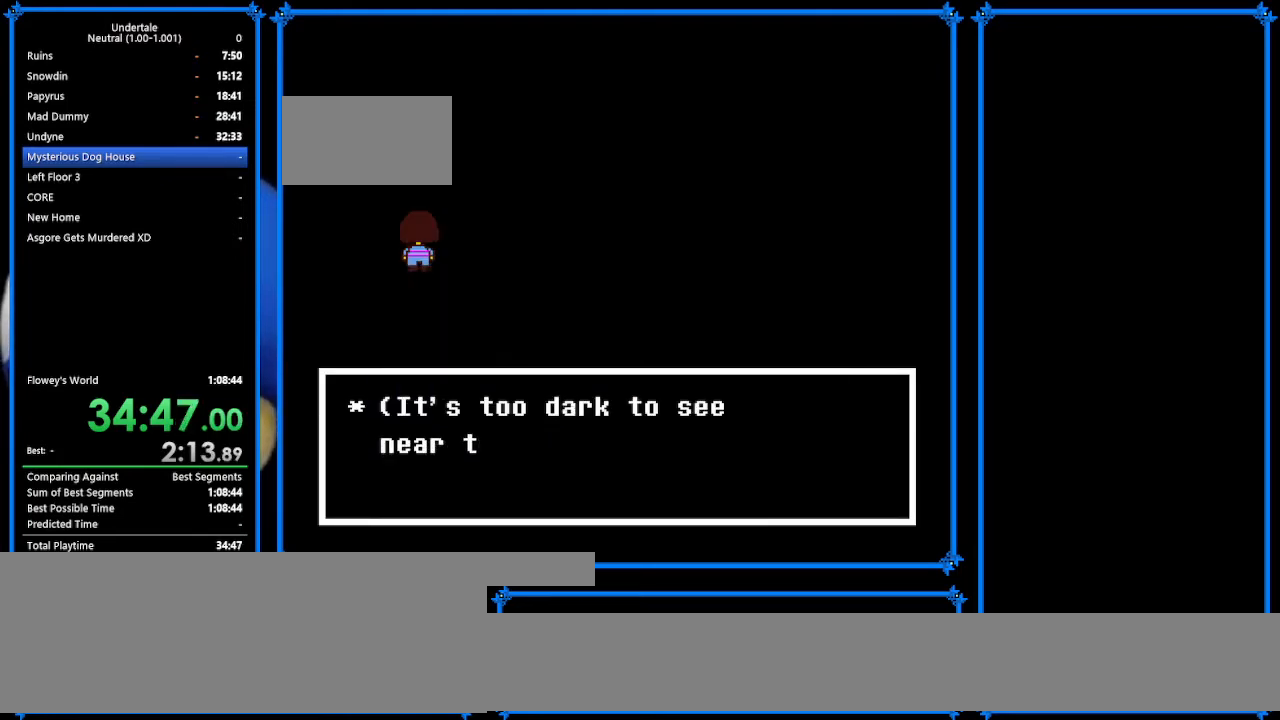
{"keys": ["right"], "events": [[33, "down", "down"], [33, "z", "up"], [100, "right", "down"], [200, "down", "up"]]}
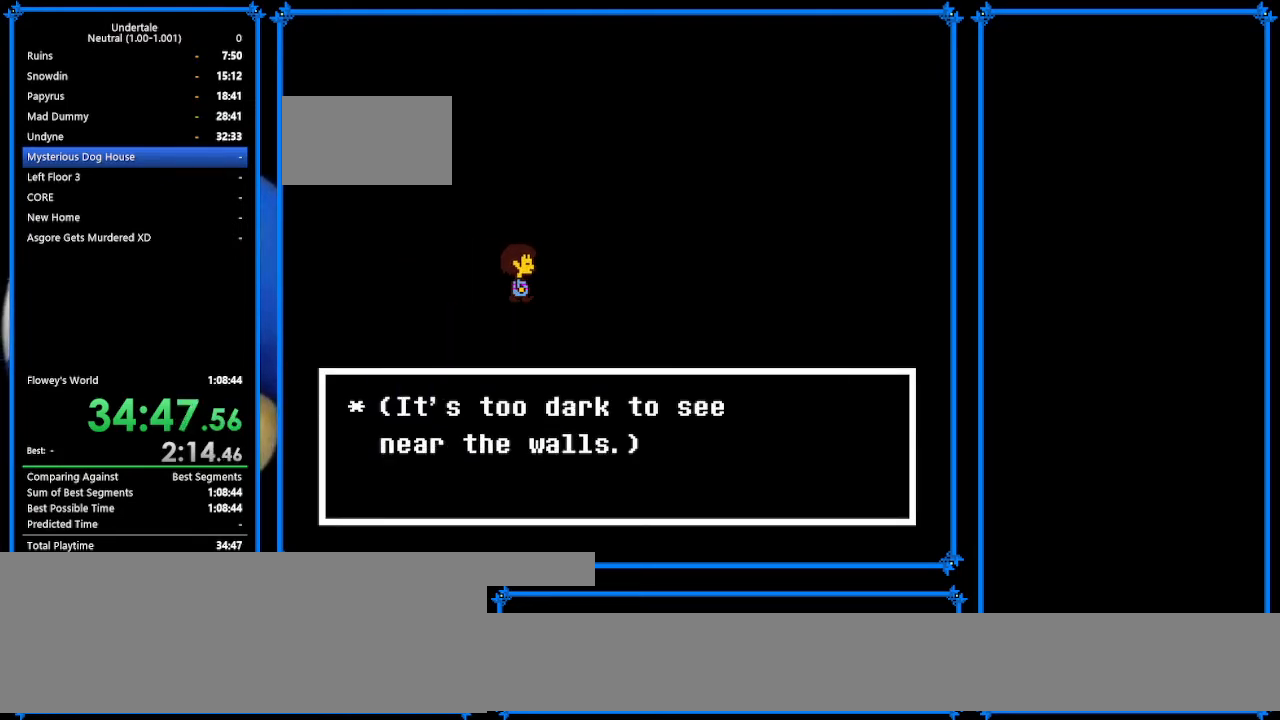
{"keys": ["right", "z"], "events": [[500, "z", "down"]]}
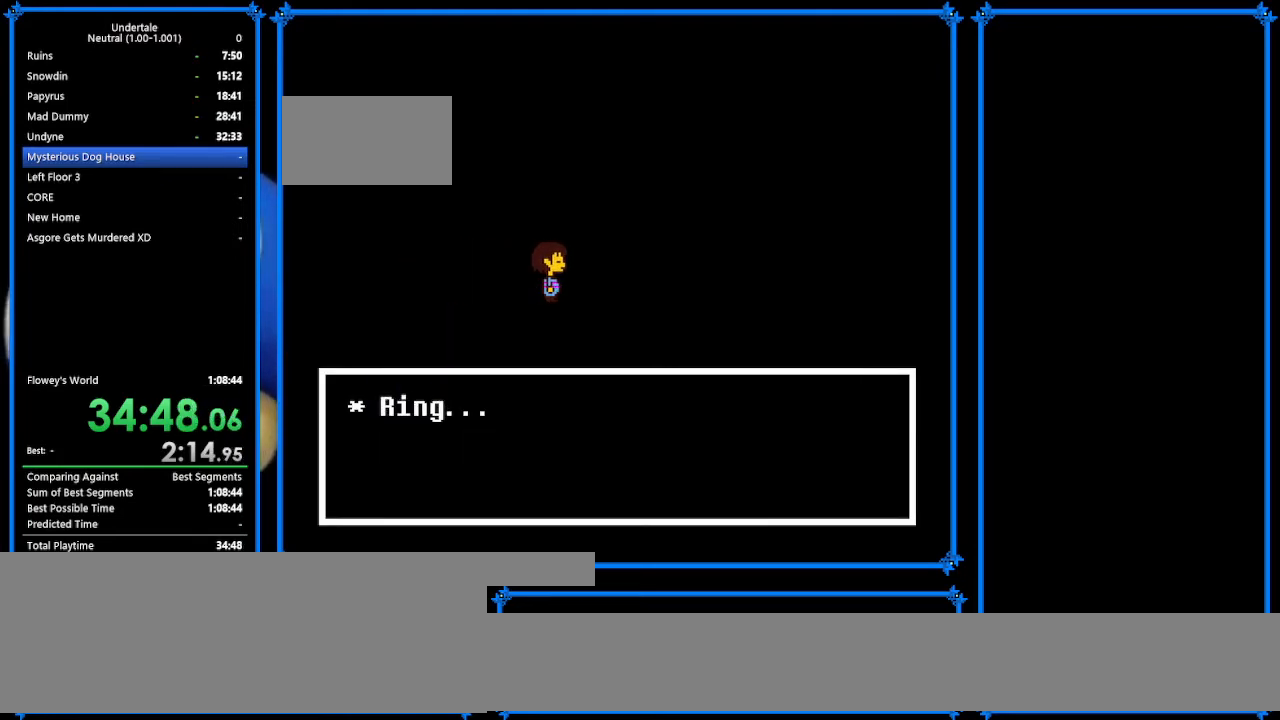
{"keys": ["right"], "events": [[133, "z", "up"], [400, "x", "down"], [467, "x", "up"]]}
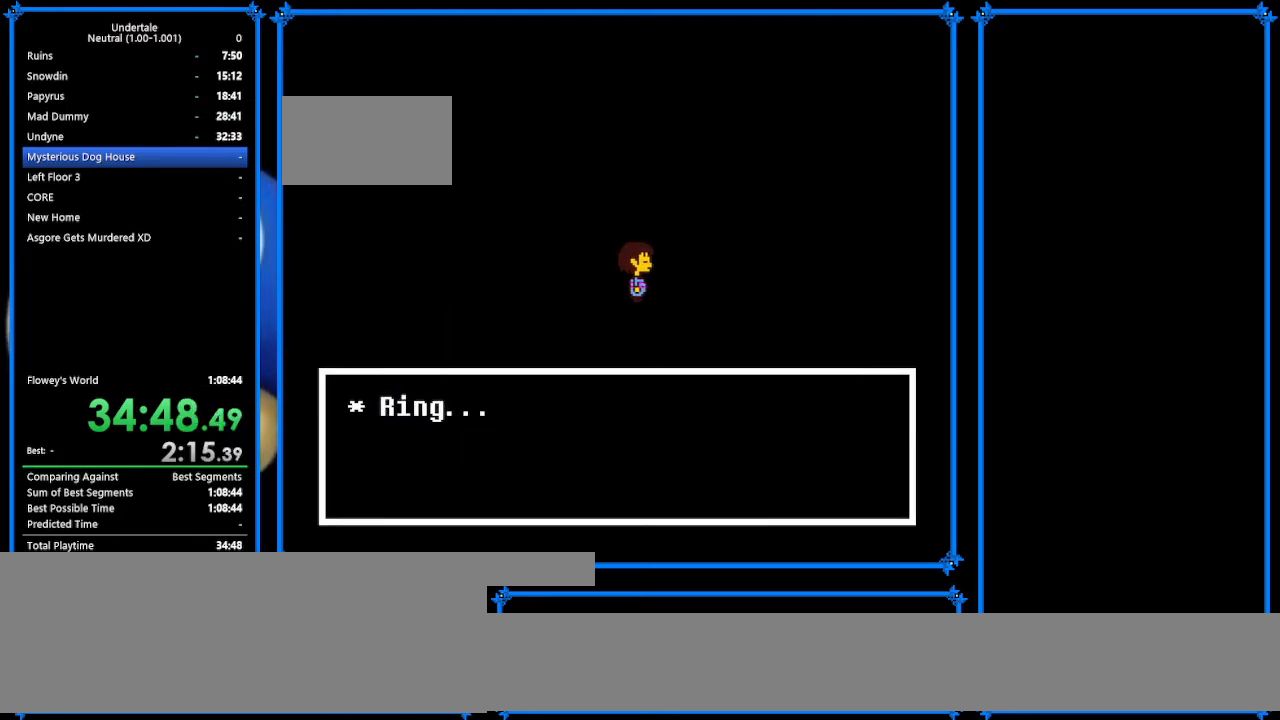
{"keys": ["right"], "events": [[200, "z", "down"], [333, "x", "down"], [333, "z", "up"], [400, "x", "up"]]}
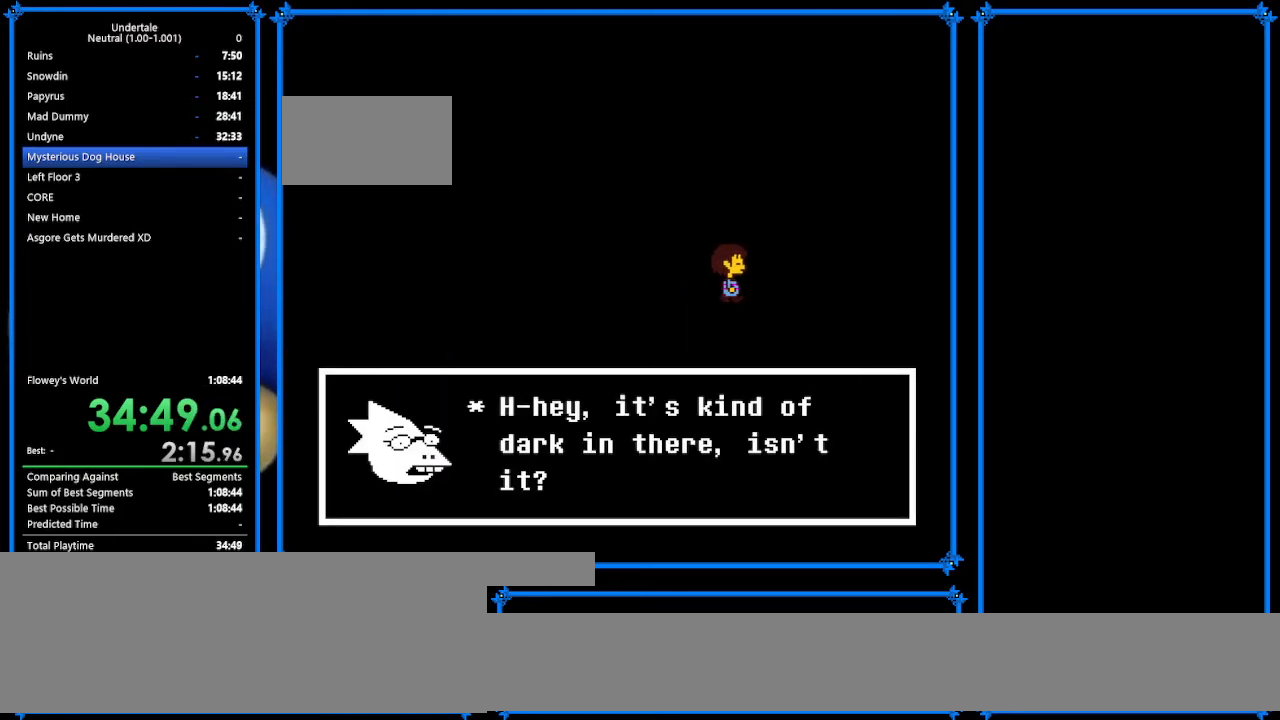
{"keys": ["right"], "events": [[67, "x", "down"], [167, "x", "up"], [333, "z", "down"], [367, "x", "down"], [400, "z", "up"], [467, "x", "up"]]}
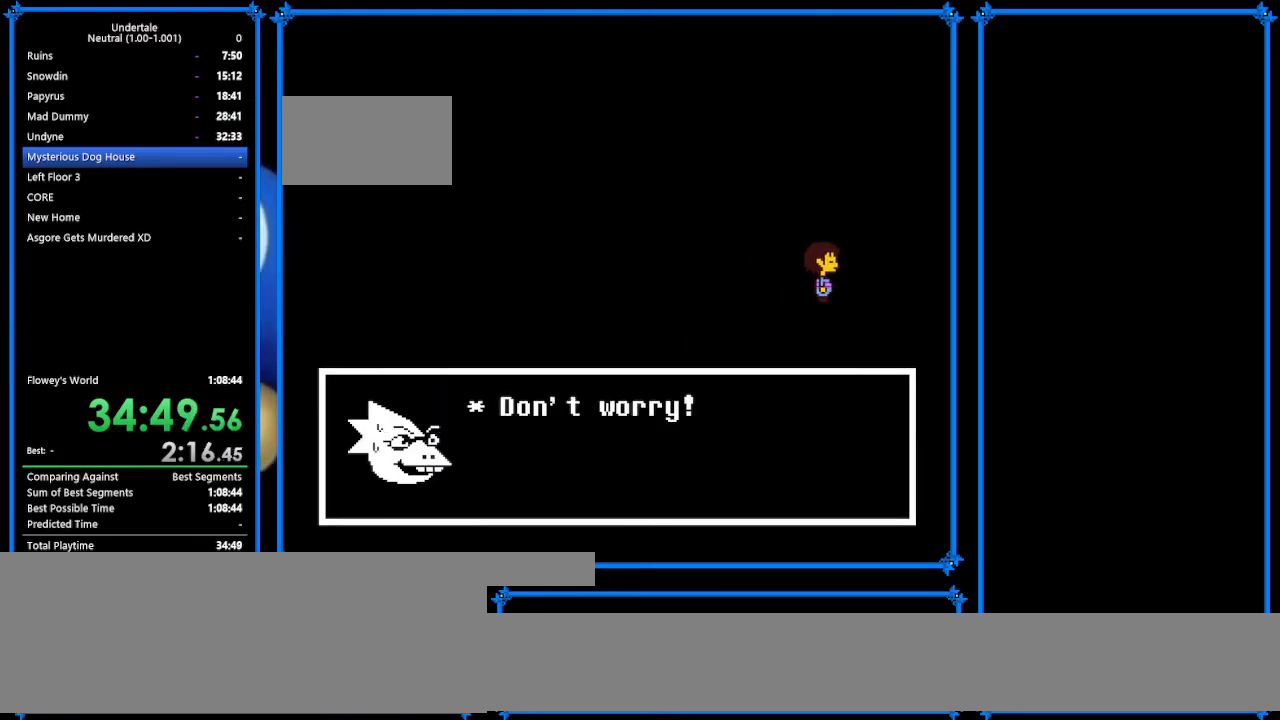
{"keys": ["right"], "events": [[67, "z", "down"], [100, "x", "down"], [200, "z", "up"], [267, "x", "up"]]}
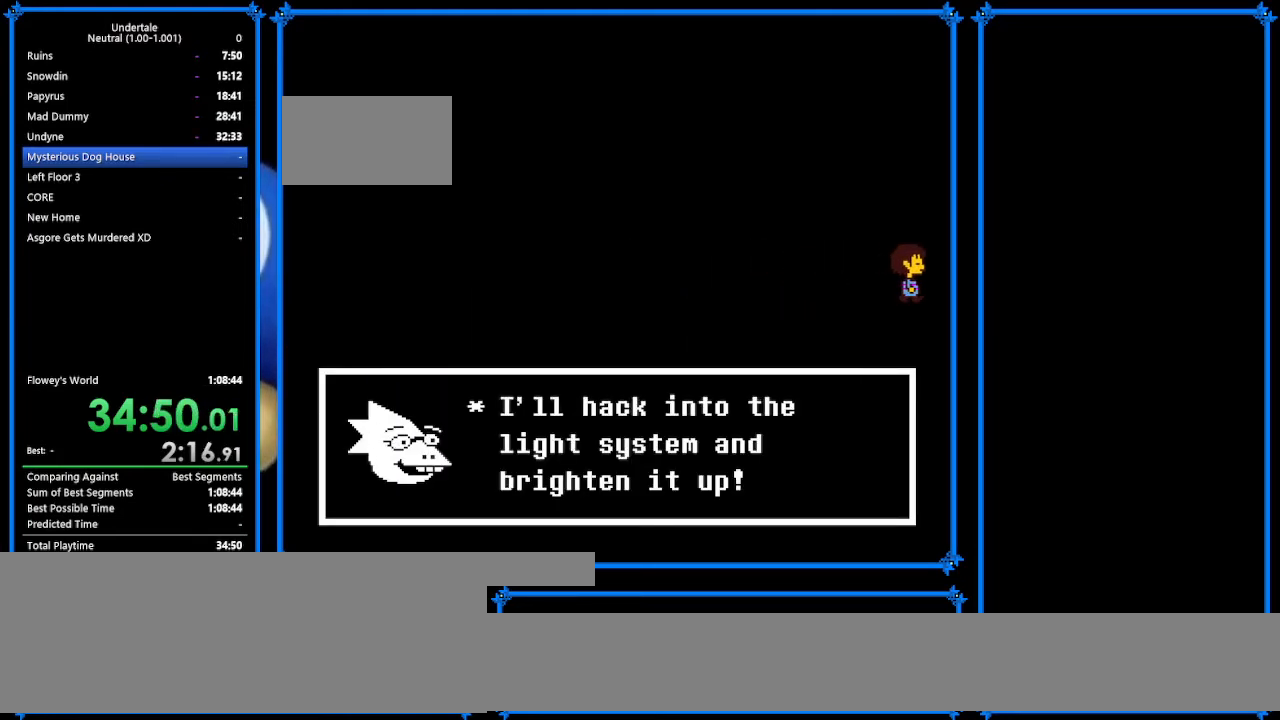
{"keys": ["right"], "events": []}
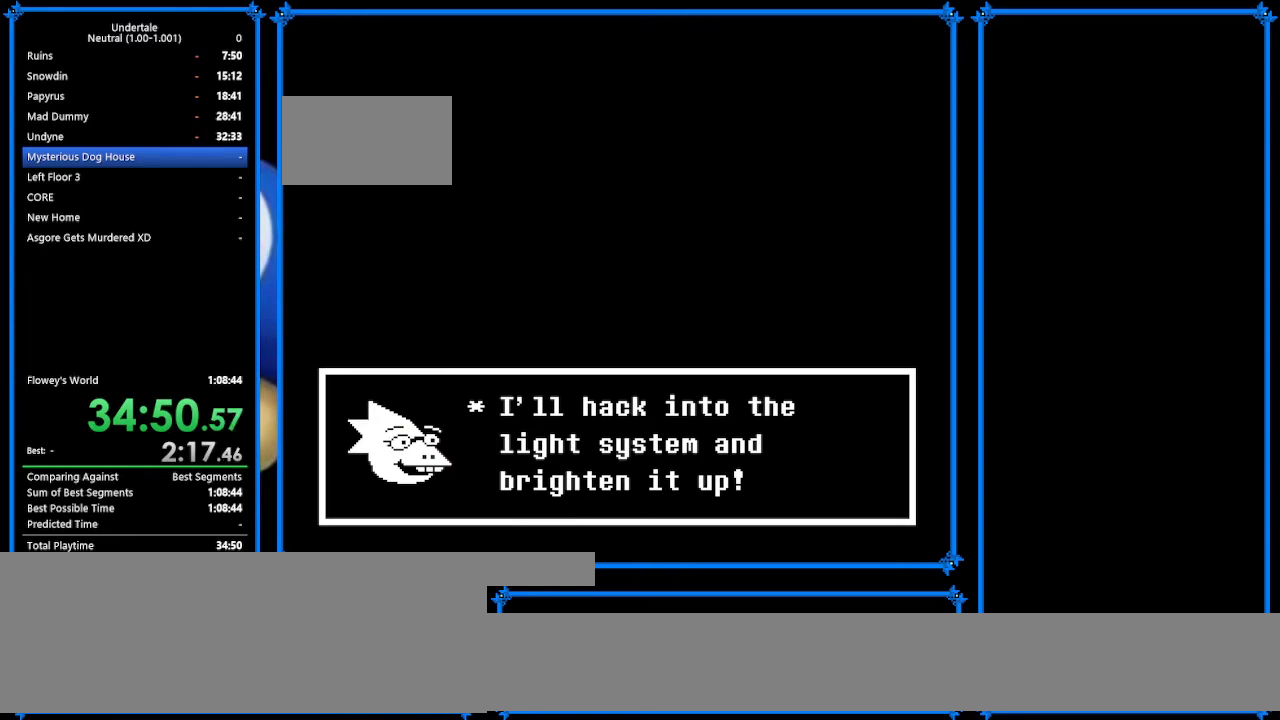
{"keys": ["down", "right"], "events": [[67, "down", "down"]]}
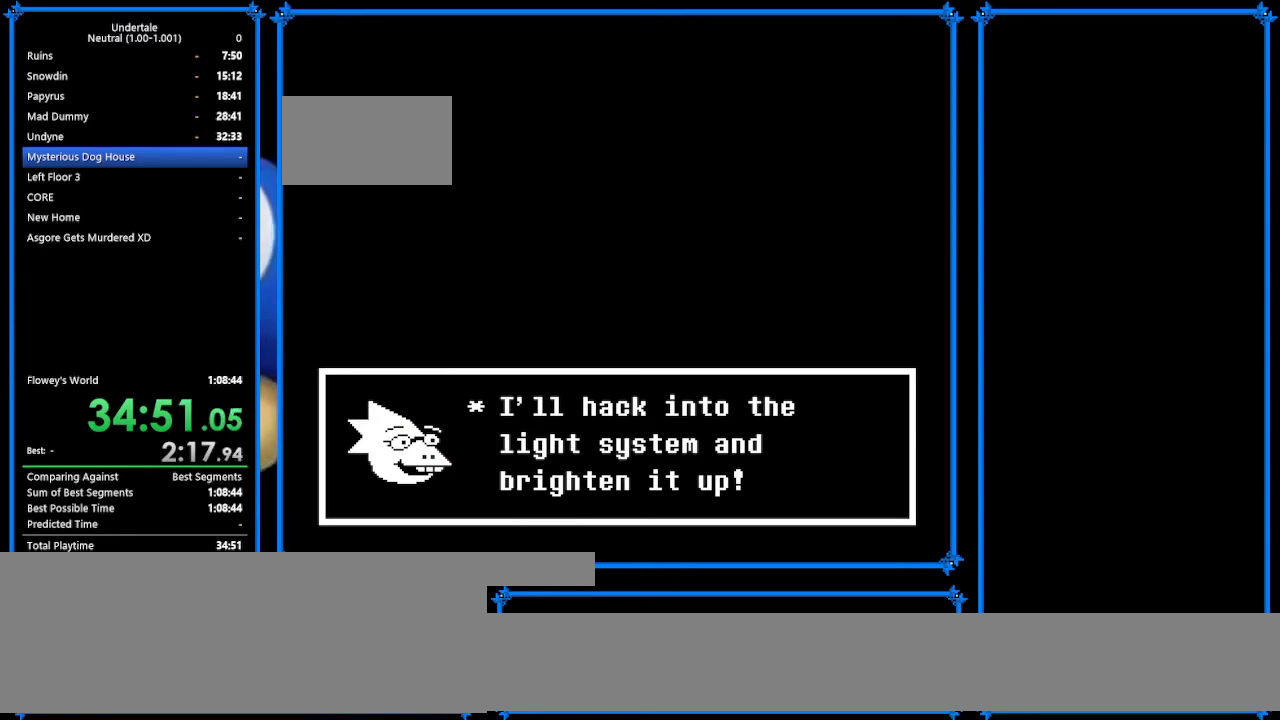
{"keys": ["down", "right"], "events": []}
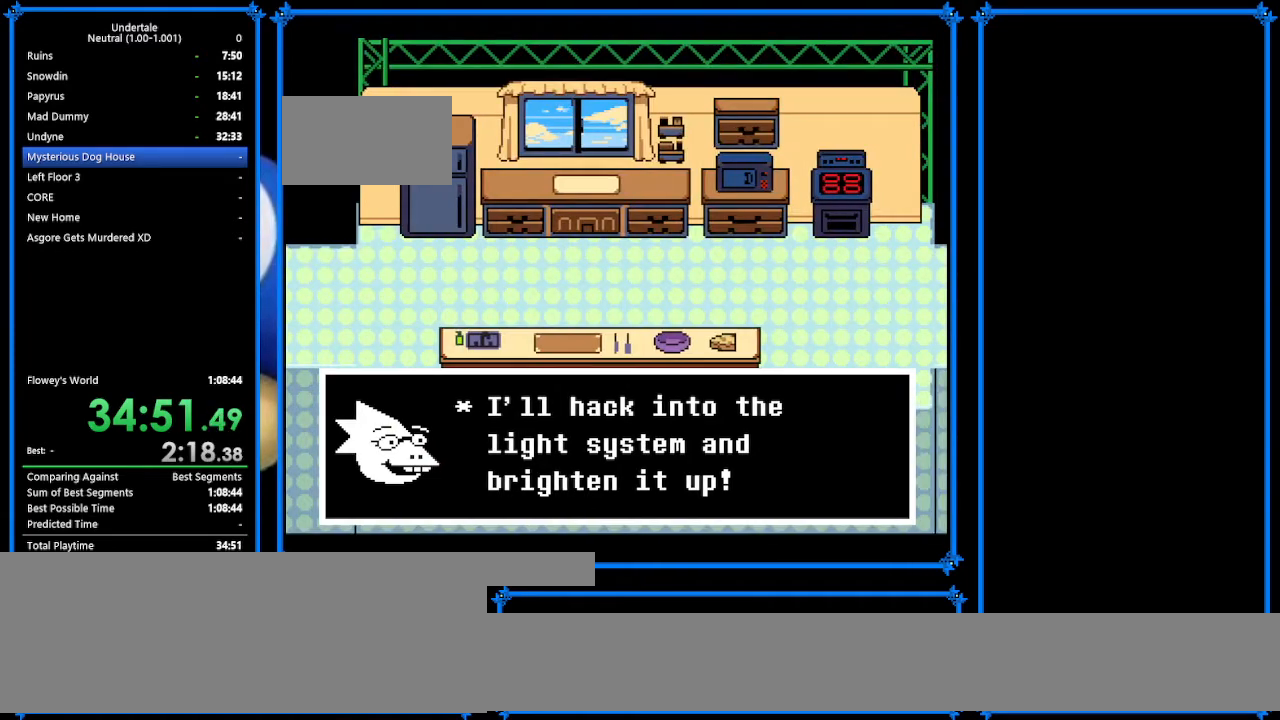
{"keys": ["down", "right"], "events": [[233, "z", "down"], [367, "z", "up"]]}
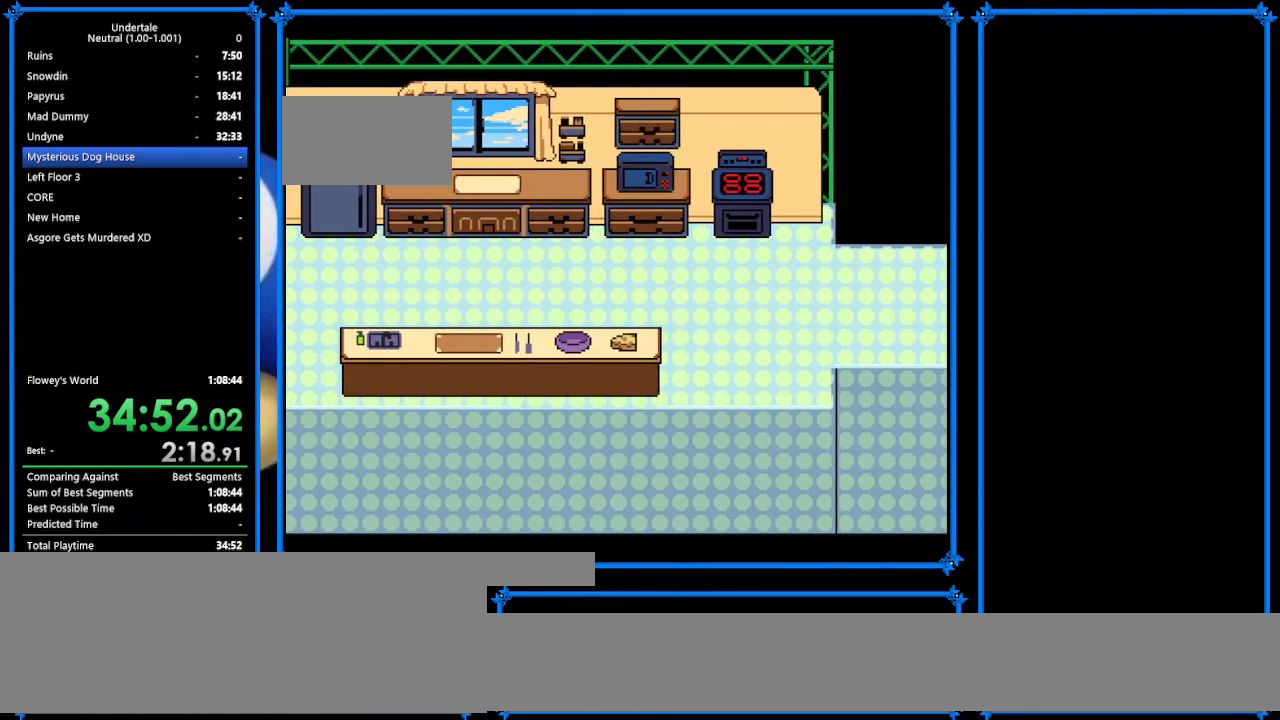
{"keys": ["down", "right", "up"], "events": [[333, "up", "down"]]}
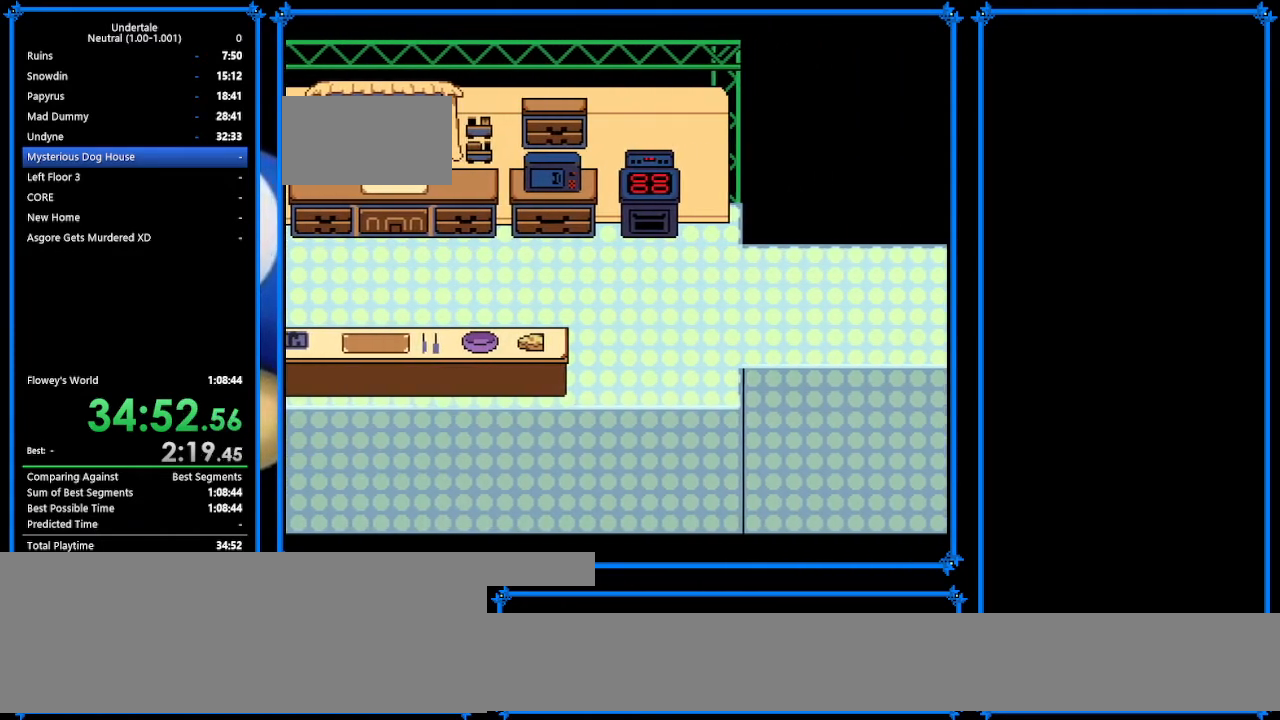
{"keys": ["down", "right", "up"], "events": []}
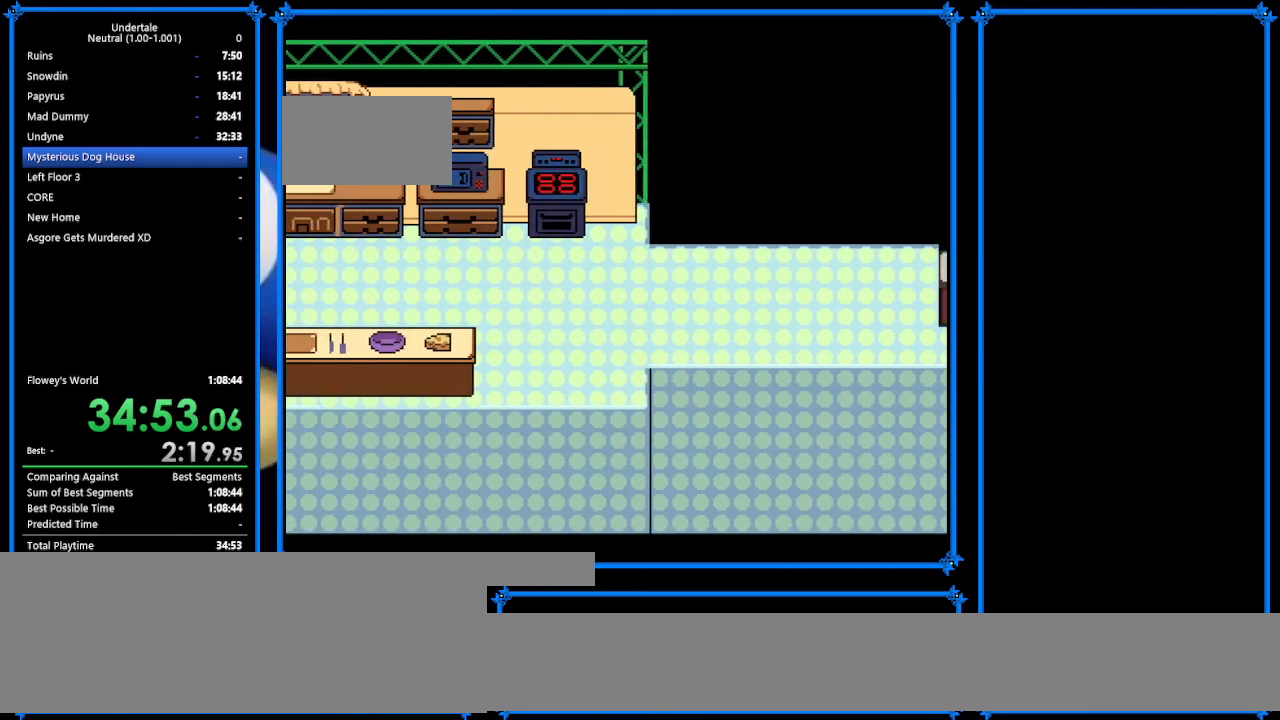
{"keys": ["down", "right", "up"], "events": []}
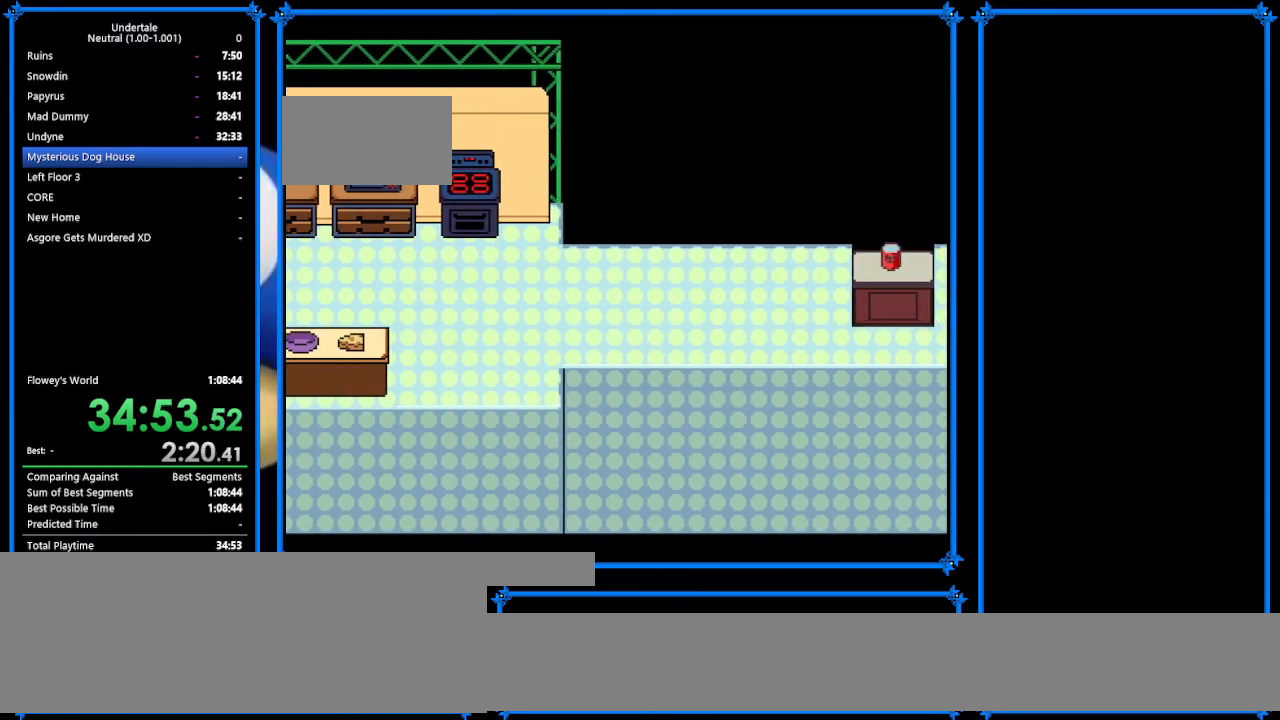
{"keys": ["down", "right", "up"], "events": []}